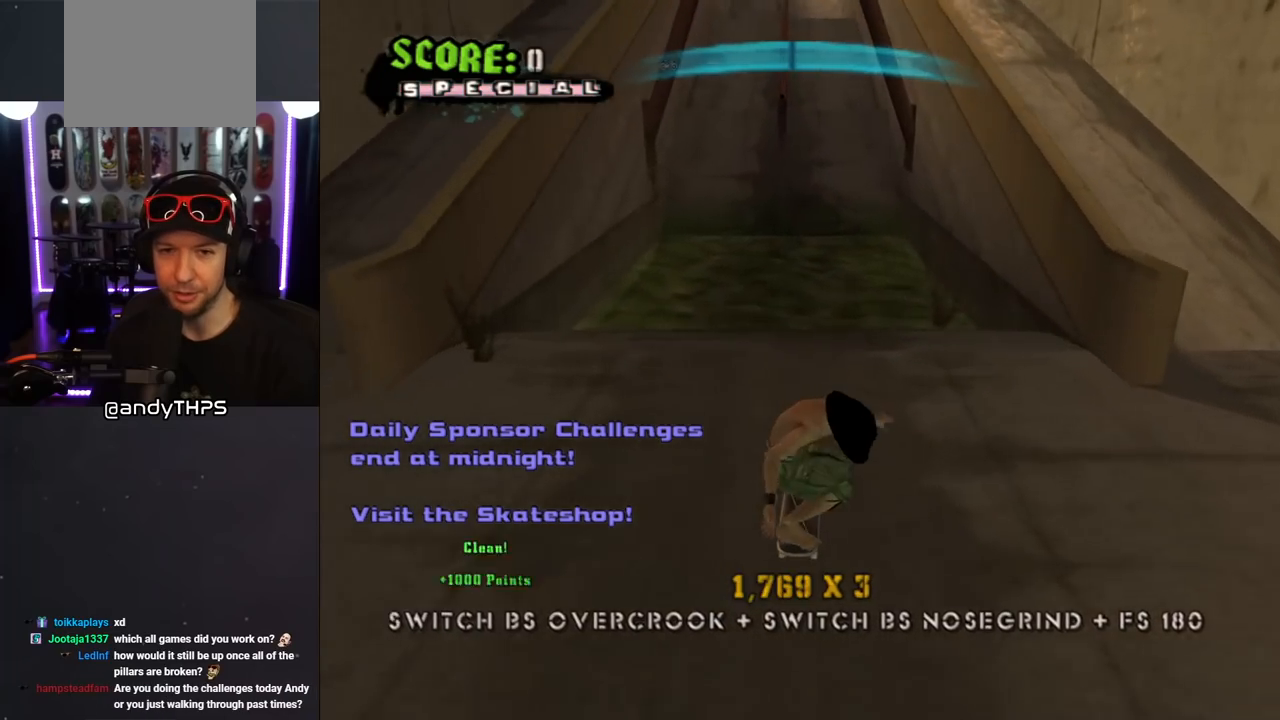
Gameplay with a controller (PlayStation layout); each line is a JSON object with the inputs held at the frame after it. "events" lists button and stick changes between this image and that frame as [ms after this image, input, new state], when the widget could be followed in between. Not read: L2 R1.
{"buttons": ["CROSS"], "left_stick": "center", "right_stick": "center", "events": []}
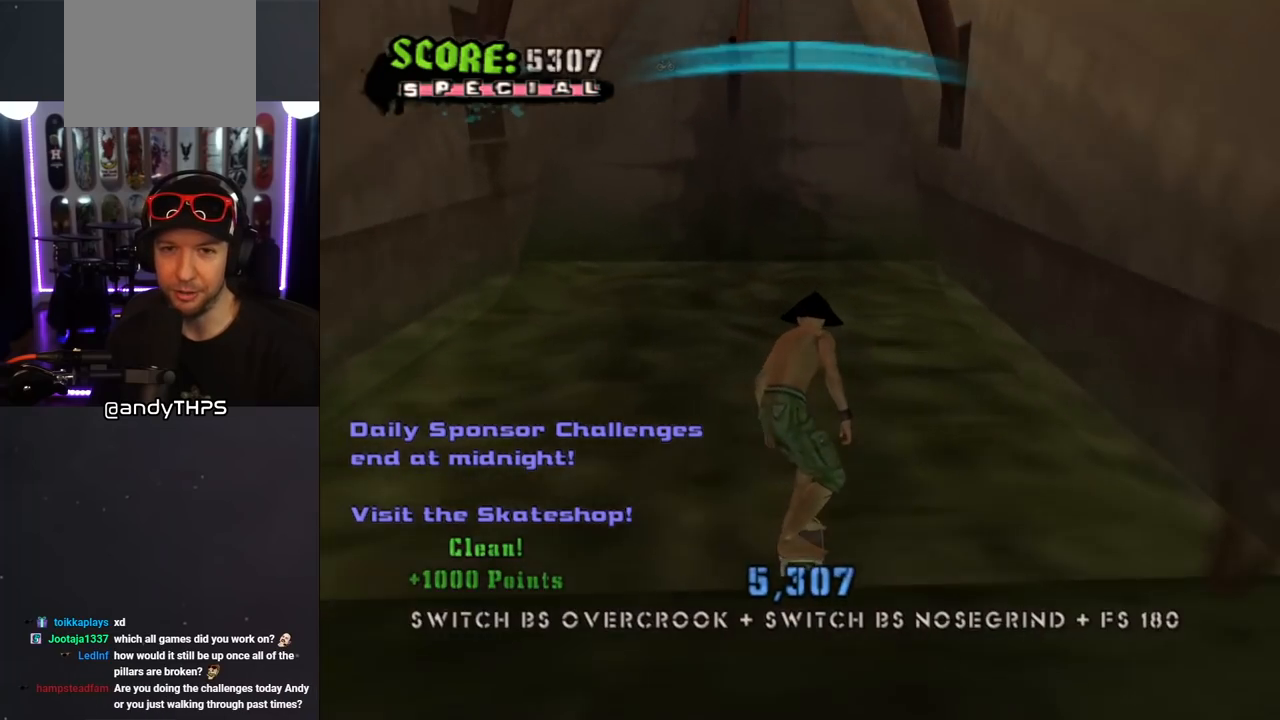
{"buttons": ["CROSS", "TRIANGLE", "DPAD_UP"], "left_stick": "center", "right_stick": "center", "events": [[233, "DPAD_RIGHT", "down"], [367, "DPAD_RIGHT", "up"], [417, "DPAD_UP", "down"], [500, "TRIANGLE", "down"]]}
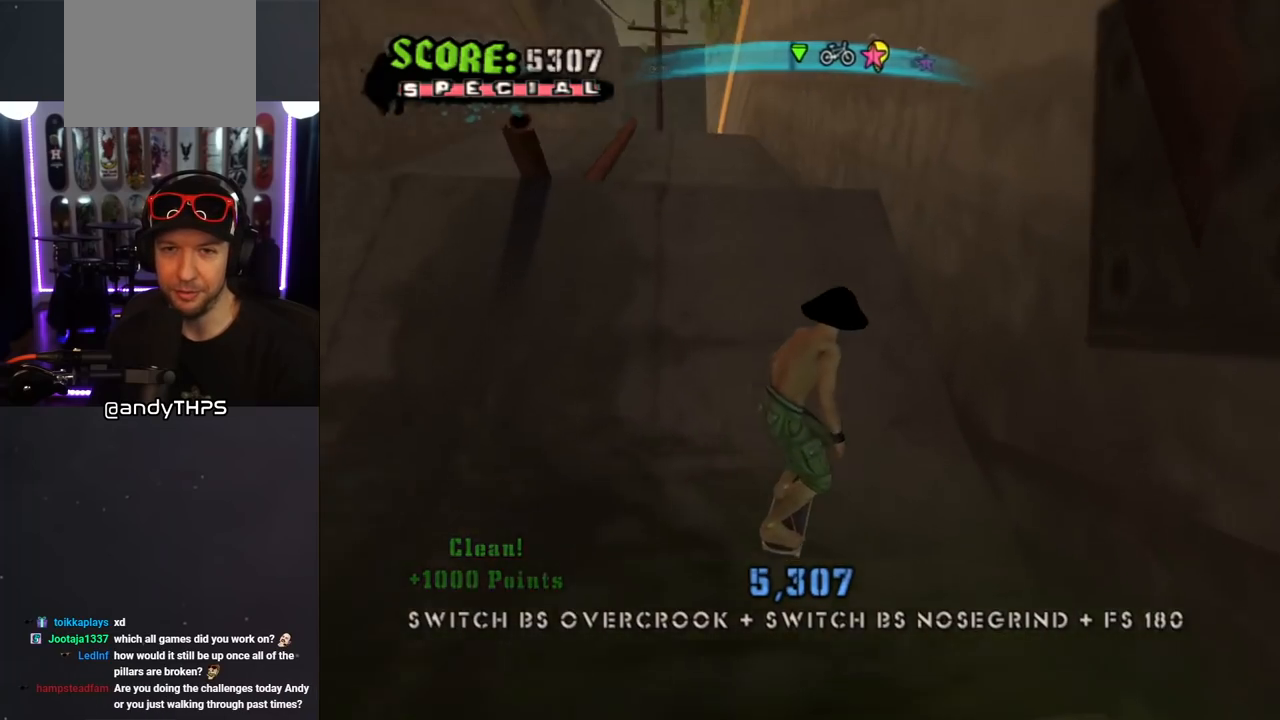
{"buttons": ["CROSS"], "left_stick": "center", "right_stick": "center", "events": [[17, "CROSS", "up"], [133, "CROSS", "down"], [167, "TRIANGLE", "up"], [217, "TRIANGLE", "down"], [267, "CROSS", "up"], [433, "CROSS", "down"], [450, "DPAD_UP", "up"], [483, "TRIANGLE", "up"]]}
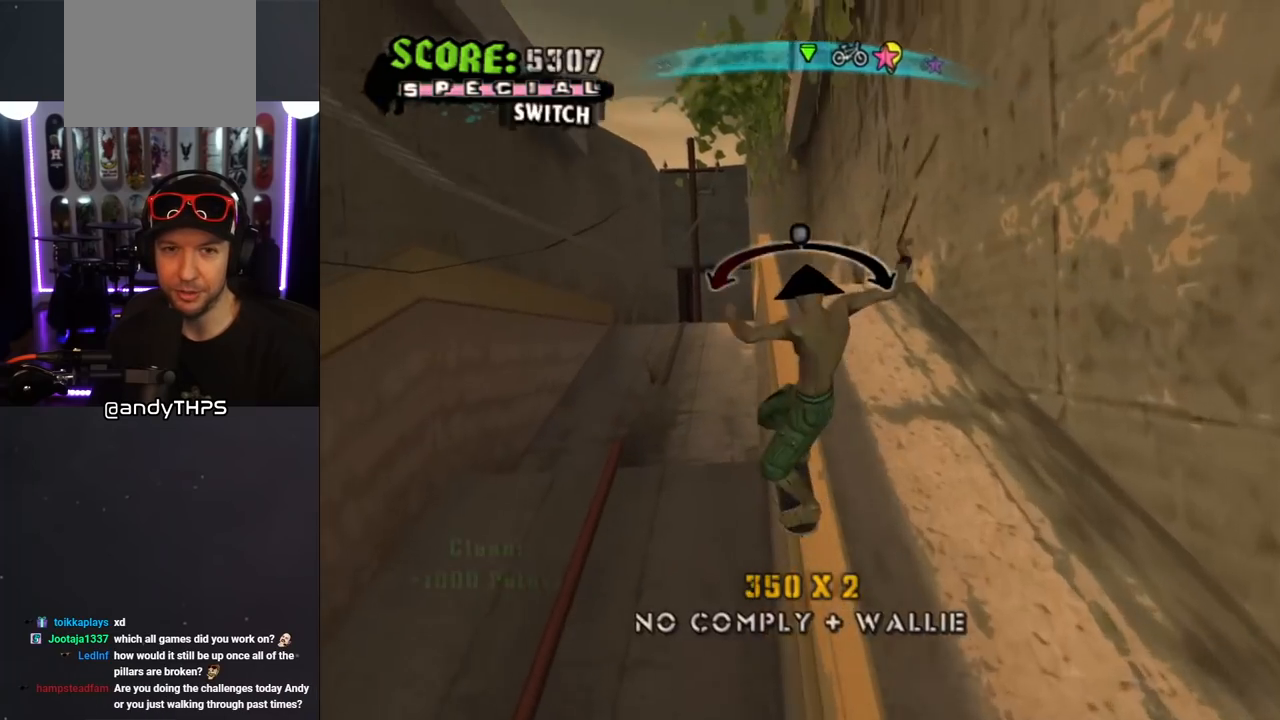
{"buttons": ["CROSS", "TRIANGLE", "L1", "DPAD_UP", "DPAD_RIGHT"], "left_stick": "center", "right_stick": "center", "events": [[33, "DPAD_UP", "down"], [100, "DPAD_RIGHT", "down"], [100, "L1", "down"], [100, "TRIANGLE", "down"], [133, "CROSS", "up"], [250, "CROSS", "down"], [283, "DPAD_LEFT", "down"], [283, "DPAD_RIGHT", "up"], [333, "CROSS", "up"], [450, "CROSS", "down"], [450, "DPAD_LEFT", "up"], [450, "DPAD_RIGHT", "down"]]}
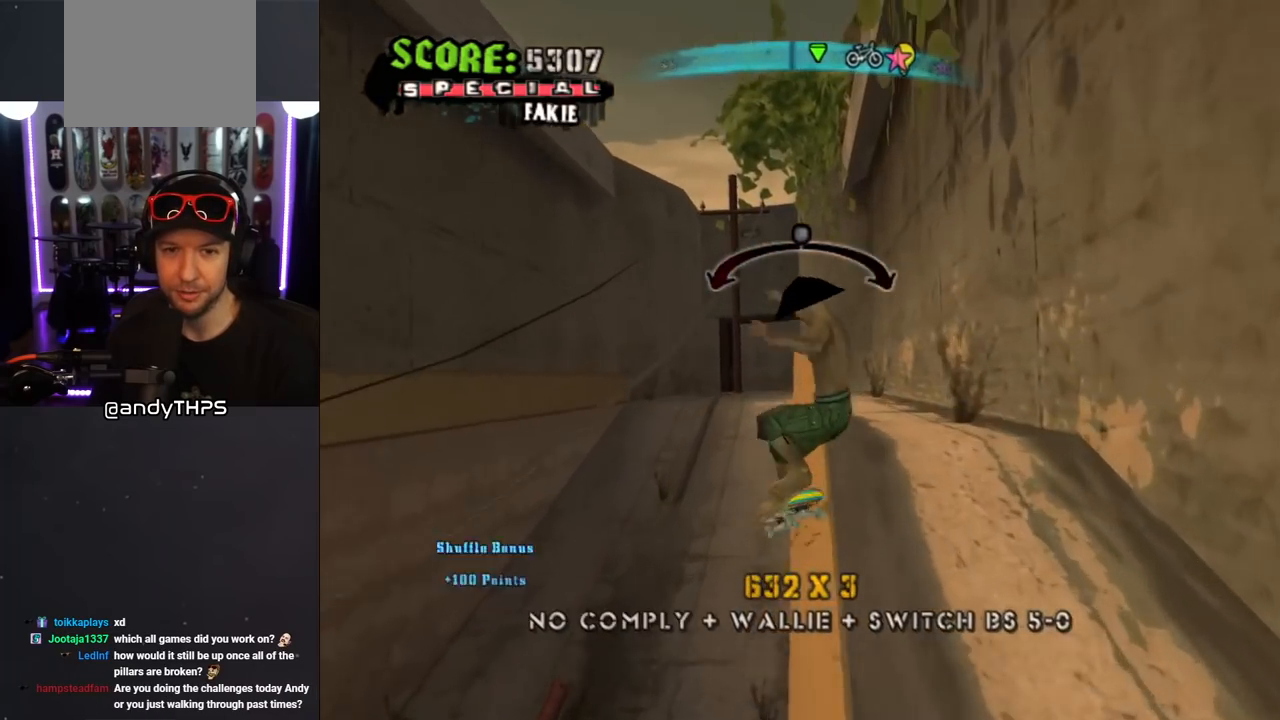
{"buttons": ["TRIANGLE", "L1", "DPAD_UP"], "left_stick": "center", "right_stick": "center", "events": [[17, "CROSS", "up"], [17, "DPAD_UP", "up"], [50, "DPAD_UP", "down"], [117, "CROSS", "down"], [133, "DPAD_RIGHT", "up"], [150, "DPAD_LEFT", "down"], [183, "CROSS", "up"], [267, "CROSS", "down"], [300, "DPAD_LEFT", "up"], [300, "DPAD_RIGHT", "down"], [333, "CROSS", "up"], [450, "CROSS", "down"], [500, "CROSS", "up"], [500, "DPAD_RIGHT", "up"]]}
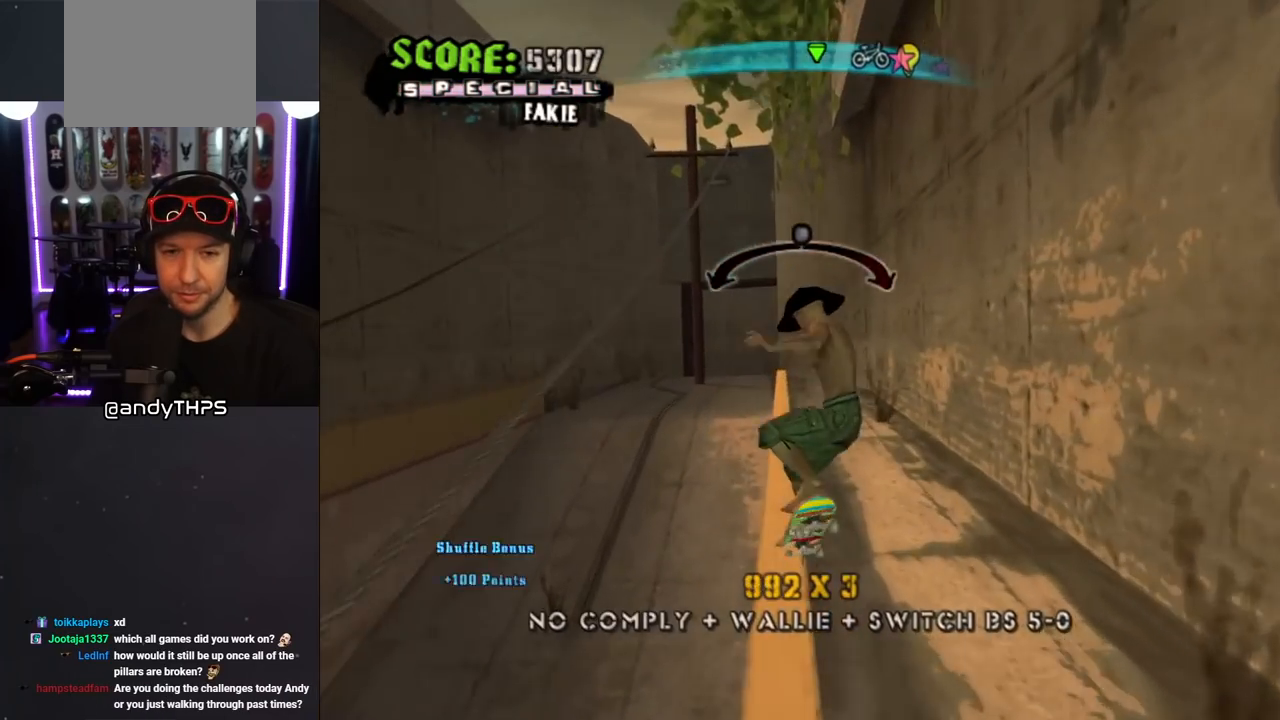
{"buttons": ["CROSS", "TRIANGLE"], "left_stick": "center", "right_stick": "center", "events": [[17, "DPAD_LEFT", "down"], [83, "CROSS", "down"], [150, "CROSS", "up"], [150, "DPAD_LEFT", "up"], [167, "DPAD_RIGHT", "down"], [250, "CROSS", "down"], [317, "CROSS", "up"], [333, "DPAD_RIGHT", "up"], [350, "DPAD_LEFT", "down"], [417, "CROSS", "down"], [450, "L1", "up"], [450, "TRIANGLE", "up"], [467, "DPAD_UP", "up"], [483, "DPAD_LEFT", "up"], [500, "TRIANGLE", "down"]]}
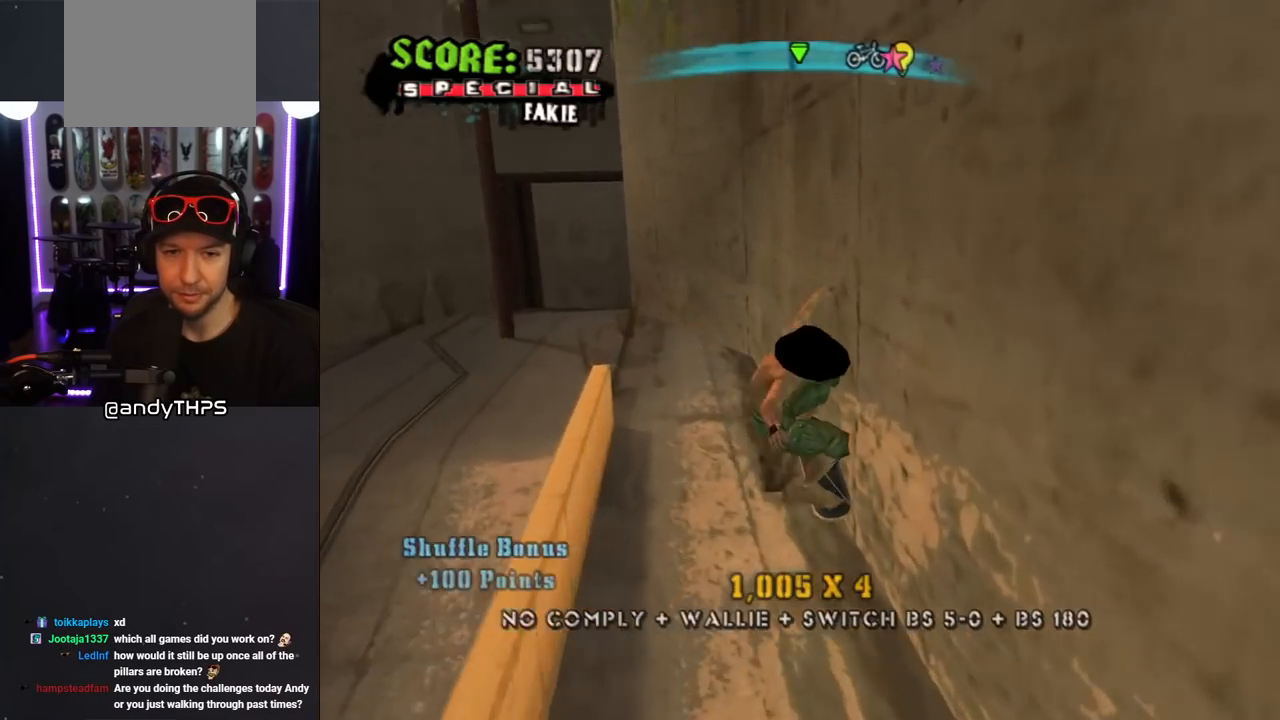
{"buttons": ["CROSS", "DPAD_UP", "DPAD_LEFT"], "left_stick": "center", "right_stick": "center", "events": [[367, "DPAD_LEFT", "down"], [383, "DPAD_UP", "down"], [400, "TRIANGLE", "up"]]}
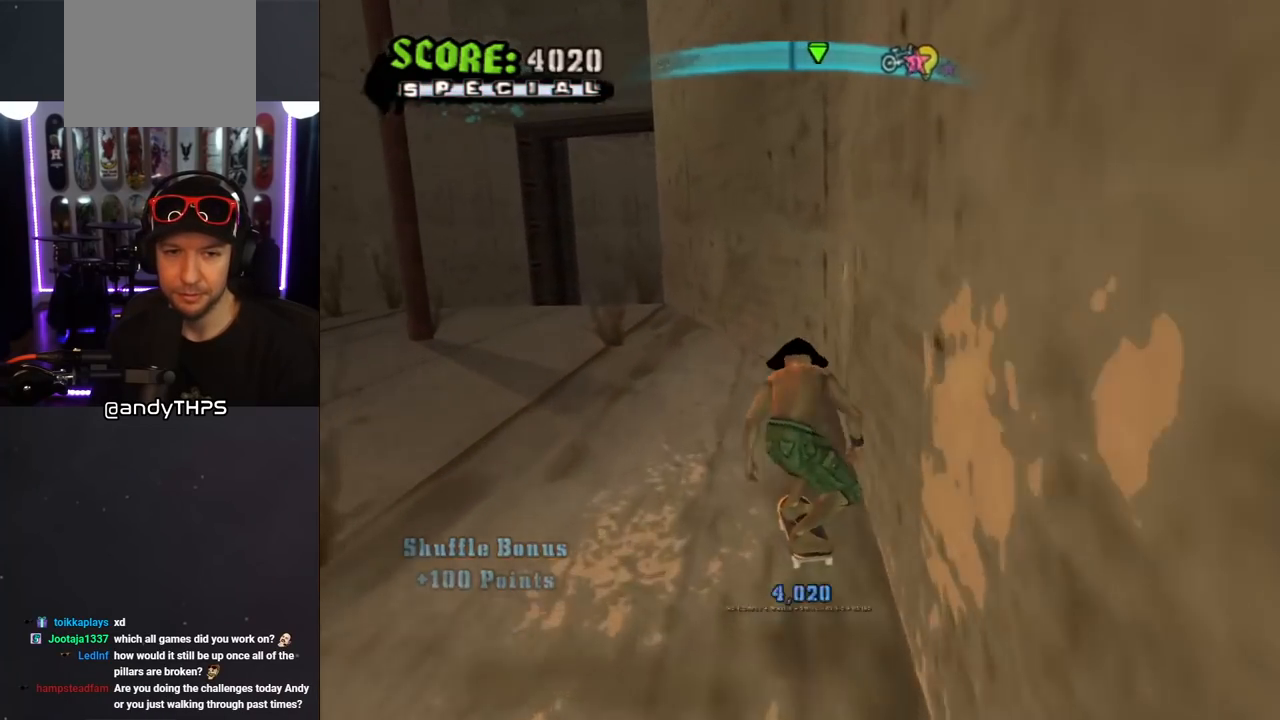
{"buttons": ["L1"], "left_stick": "center", "right_stick": "left", "events": [[67, "SQUARE", "down"], [83, "L1", "down"], [100, "CROSS", "up"], [167, "SQUARE", "up"], [300, "DPAD_LEFT", "up"], [317, "DPAD_UP", "up"], [500, "right_stick", "left"]]}
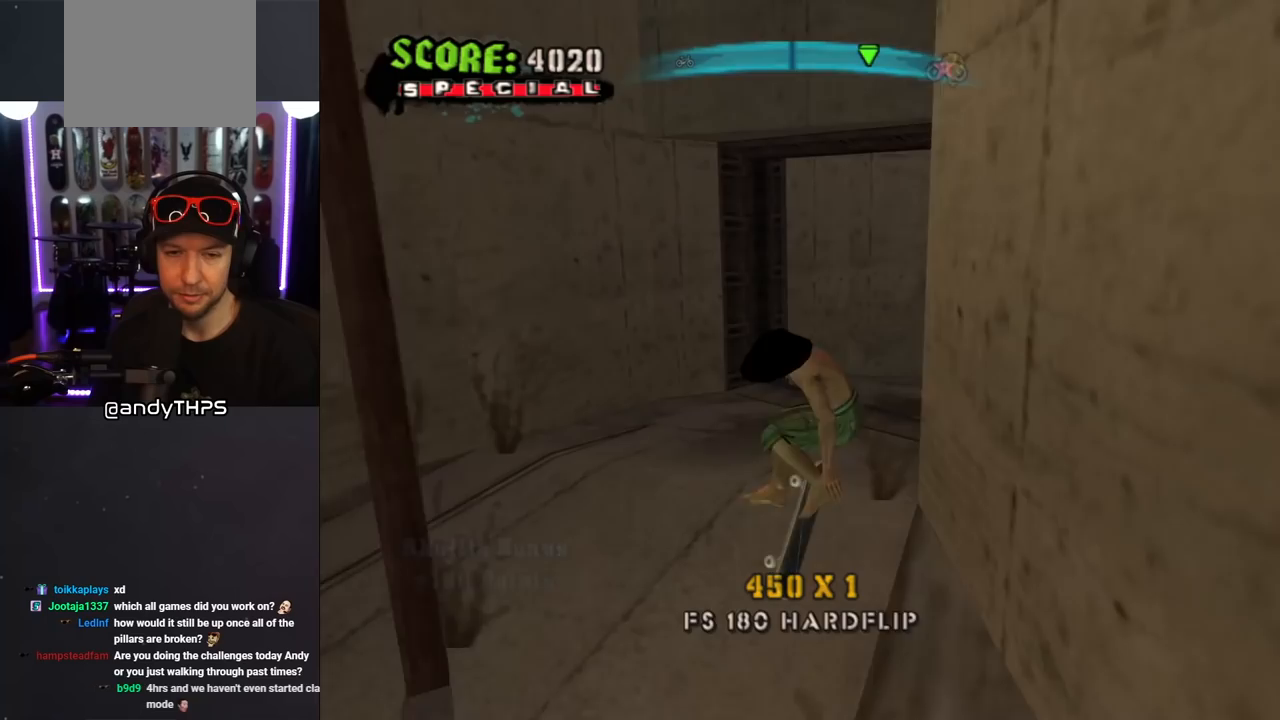
{"buttons": ["CROSS", "DPAD_DOWN", "DPAD_RIGHT"], "left_stick": "center", "right_stick": "center", "events": [[17, "L1", "up"], [150, "right_stick", "center"], [267, "CROSS", "down"], [317, "DPAD_RIGHT", "down"], [350, "DPAD_DOWN", "down"]]}
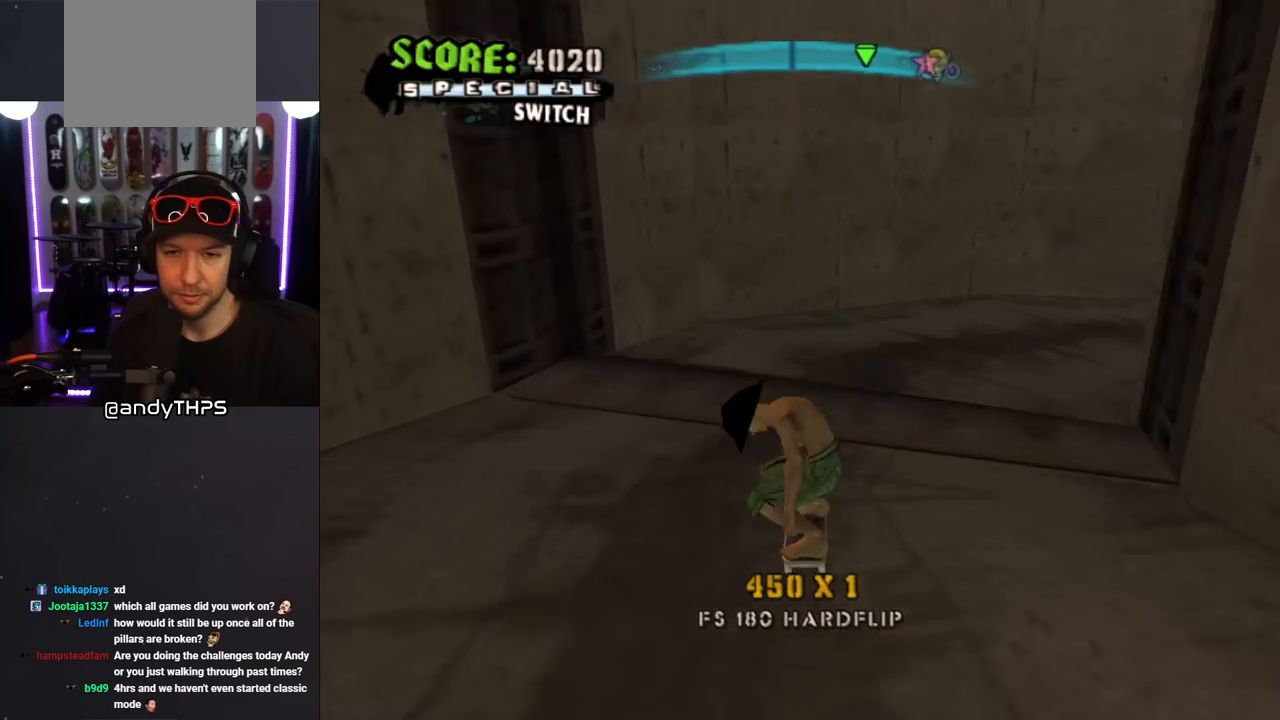
{"buttons": ["CROSS"], "left_stick": "center", "right_stick": "center", "events": [[150, "DPAD_DOWN", "up"], [183, "DPAD_RIGHT", "up"], [283, "DPAD_RIGHT", "down"], [400, "DPAD_RIGHT", "up"]]}
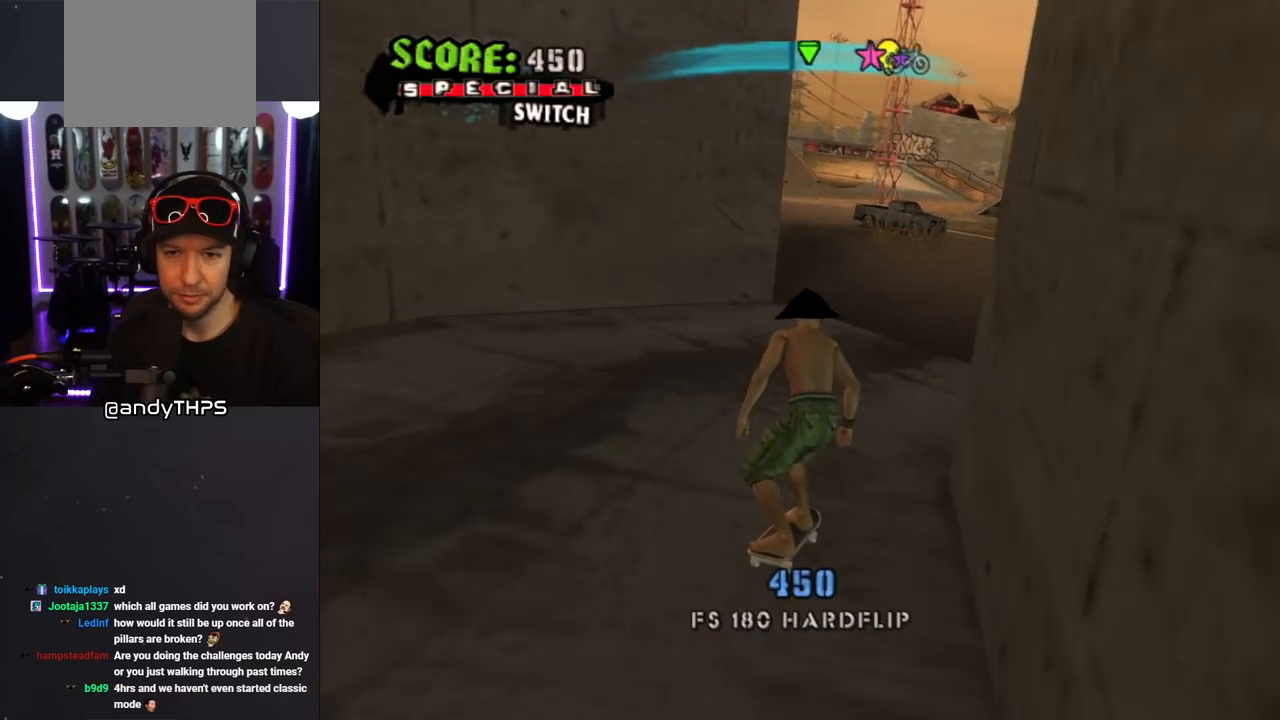
{"buttons": [], "left_stick": "center", "right_stick": "center", "events": [[200, "CROSS", "up"]]}
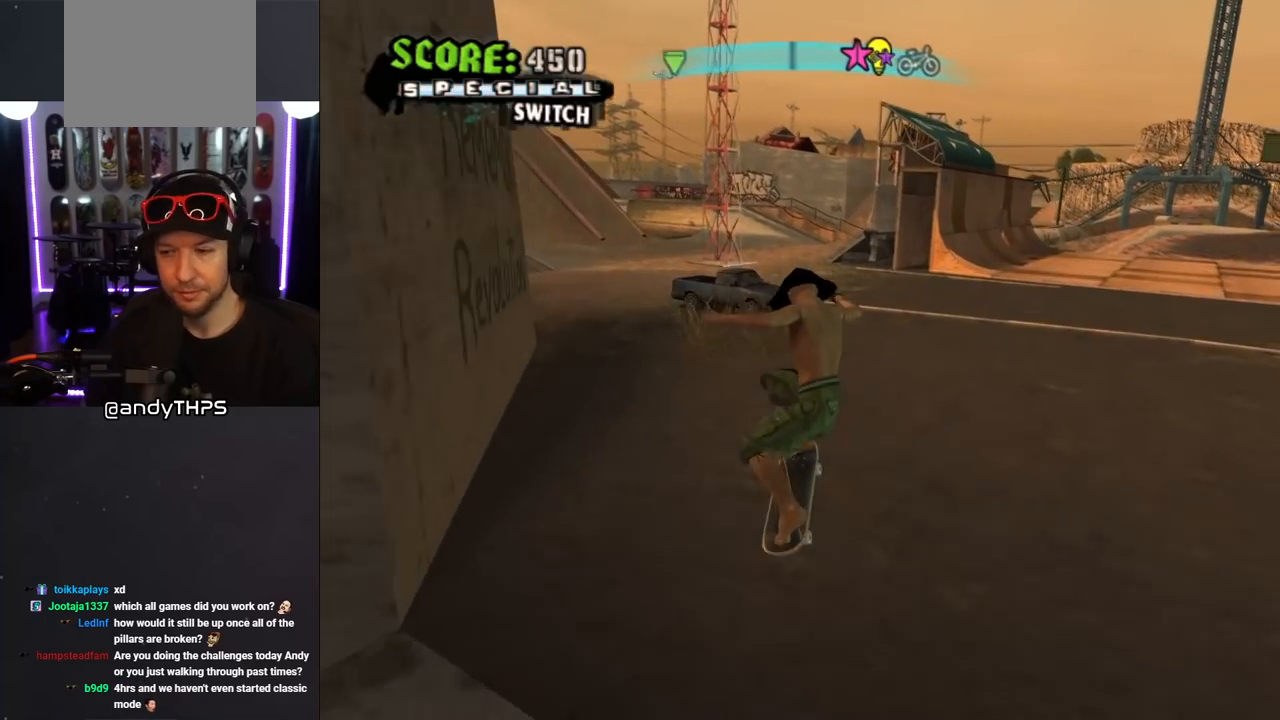
{"buttons": ["DPAD_RIGHT"], "left_stick": "center", "right_stick": "center", "events": [[383, "DPAD_RIGHT", "down"]]}
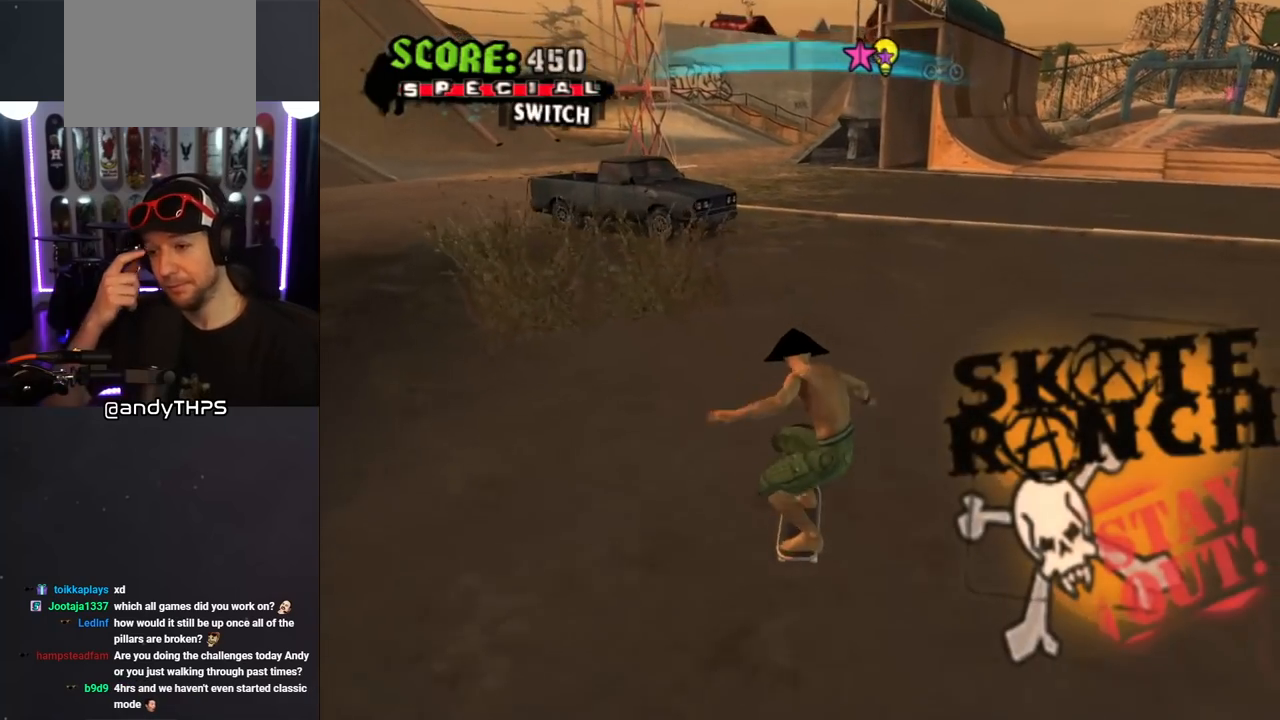
{"buttons": [], "left_stick": "center", "right_stick": "center", "events": [[17, "DPAD_RIGHT", "up"], [150, "DPAD_RIGHT", "down"], [200, "DPAD_DOWN", "down"], [250, "DPAD_DOWN", "up"], [300, "DPAD_RIGHT", "up"]]}
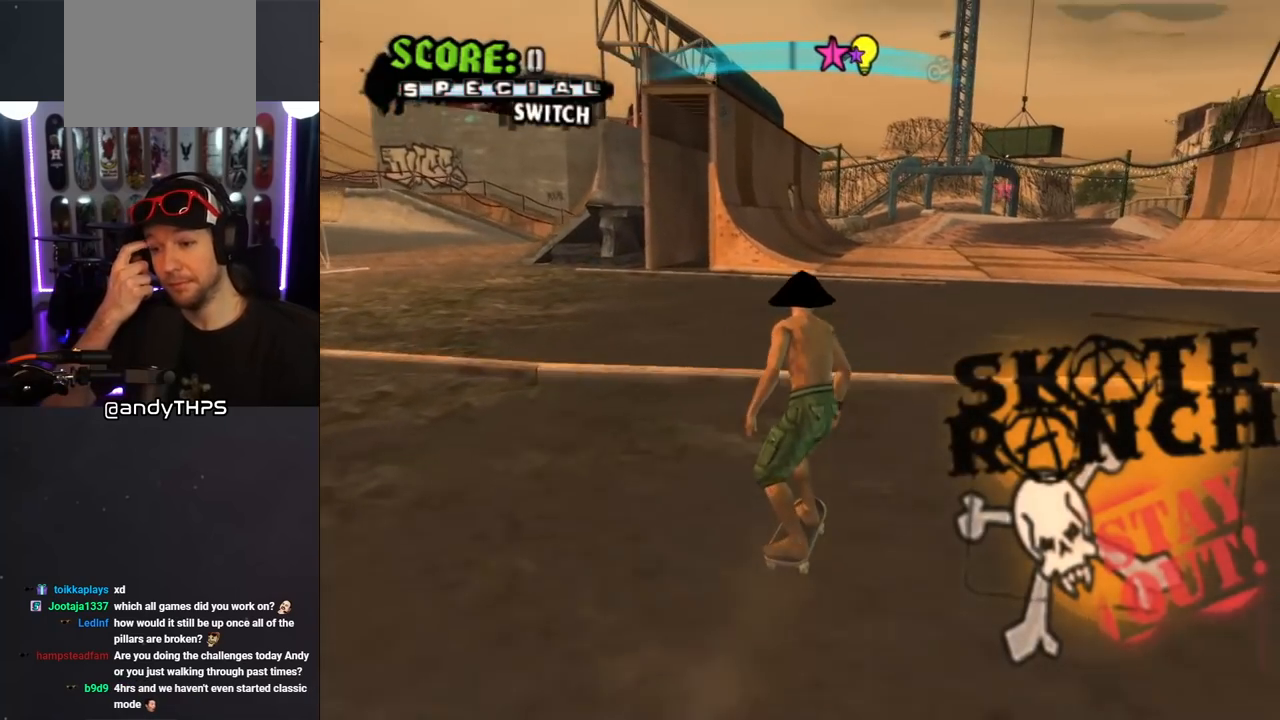
{"buttons": [], "left_stick": "center", "right_stick": "center", "events": [[33, "DPAD_LEFT", "down"], [200, "DPAD_LEFT", "up"]]}
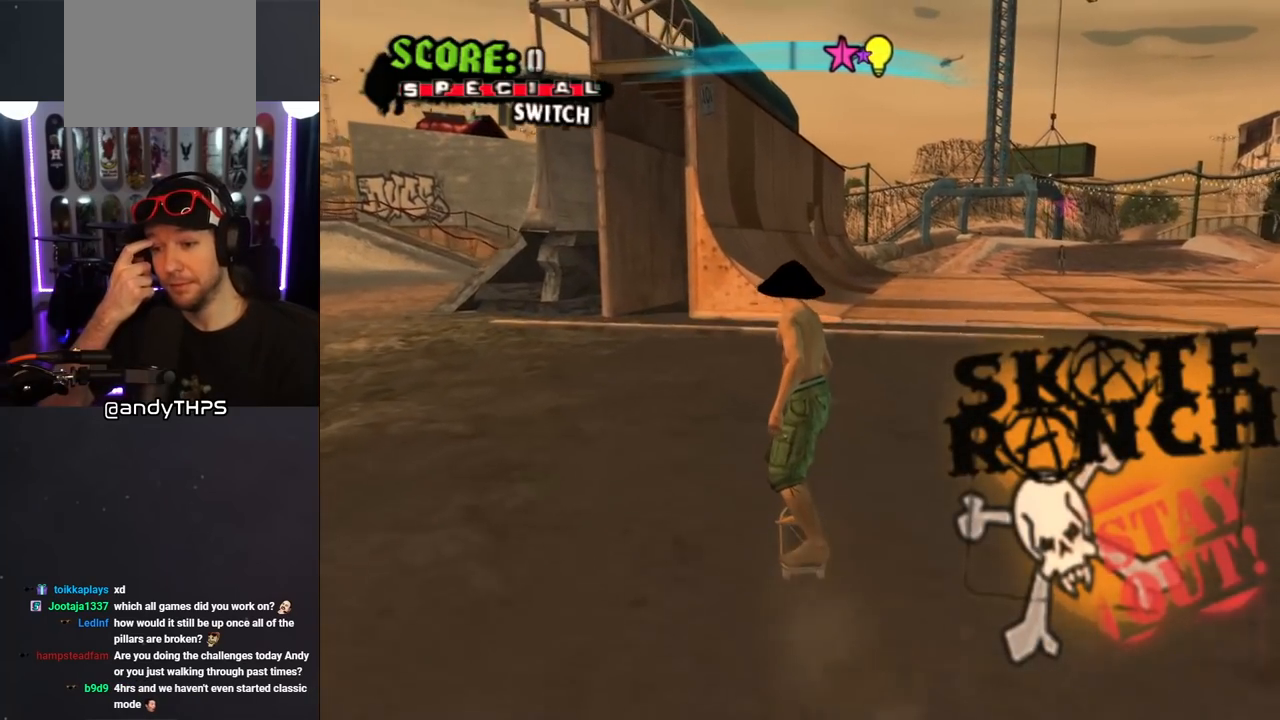
{"buttons": [], "left_stick": "center", "right_stick": "center", "events": []}
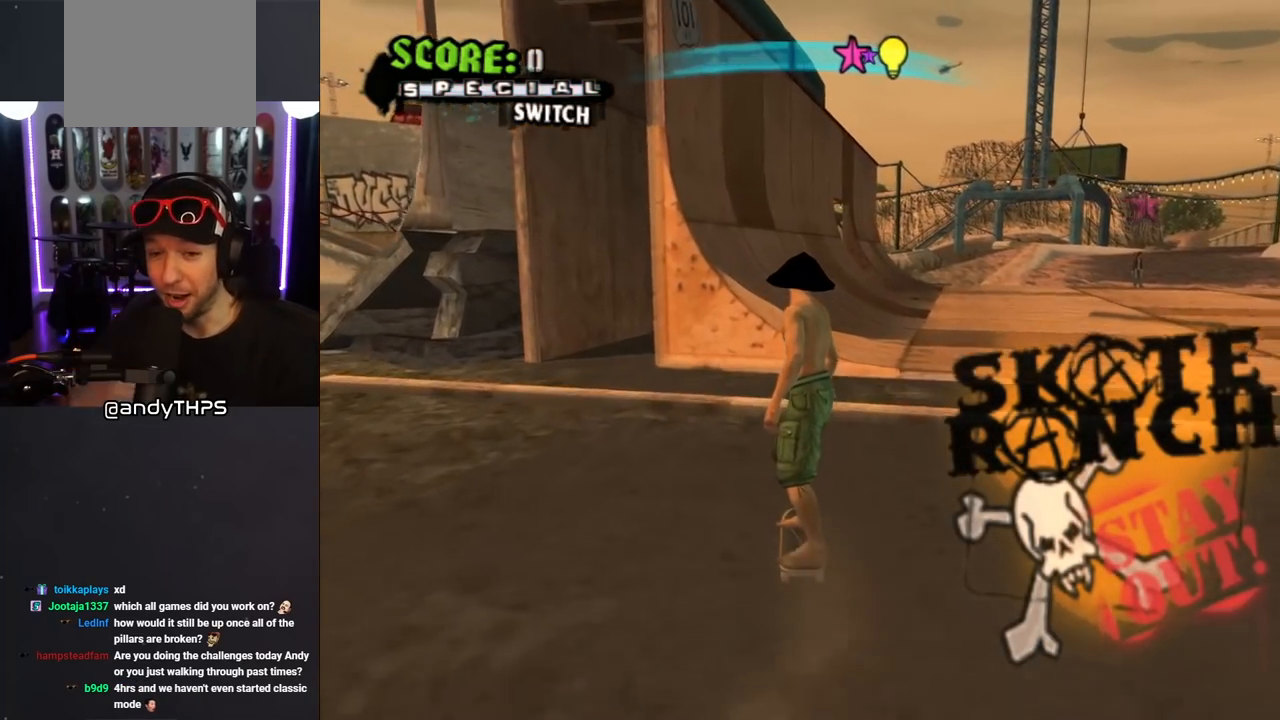
{"buttons": [], "left_stick": "center", "right_stick": "center", "events": [[50, "DPAD_RIGHT", "down"], [83, "DPAD_DOWN", "down"], [300, "DPAD_DOWN", "up"], [300, "DPAD_RIGHT", "up"]]}
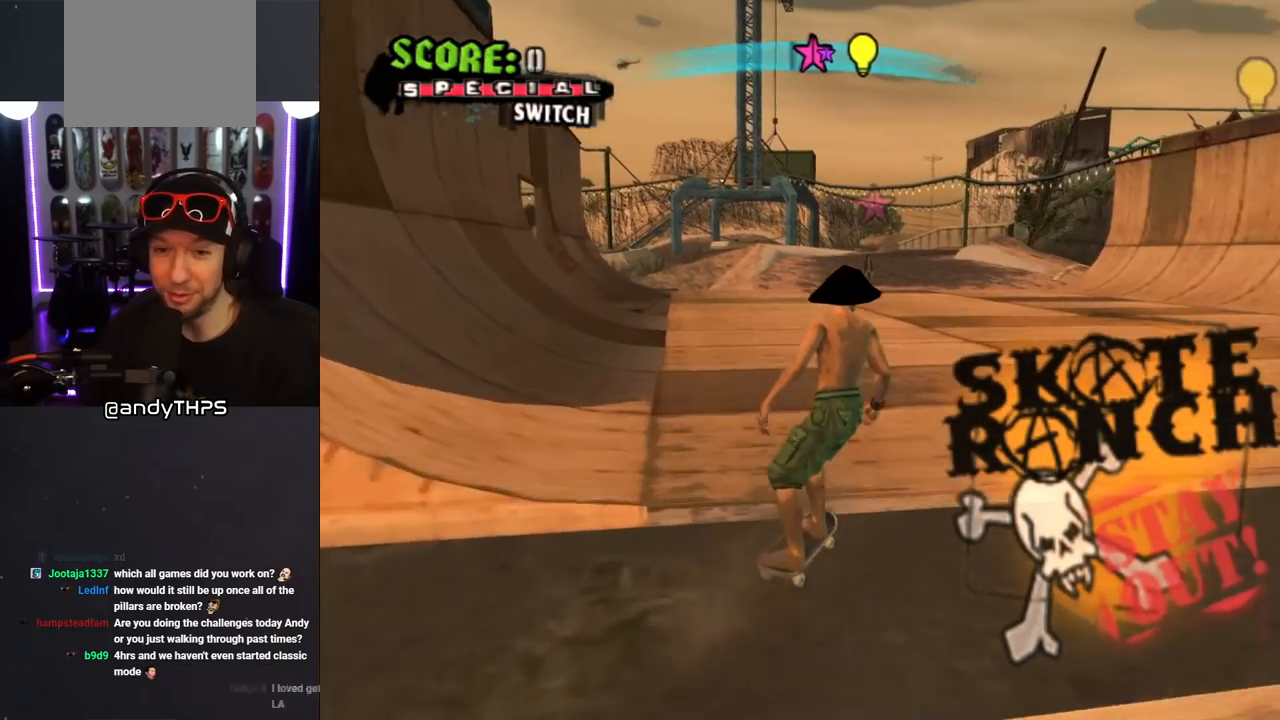
{"buttons": ["CROSS", "L1"], "left_stick": "center", "right_stick": "center", "events": [[17, "CROSS", "down"], [150, "DPAD_LEFT", "down"], [167, "CROSS", "up"], [167, "DPAD_DOWN", "down"], [167, "SQUARE", "down"], [217, "L1", "down"], [283, "SQUARE", "up"], [333, "DPAD_DOWN", "up"], [367, "DPAD_UP", "down"], [383, "CROSS", "down"], [450, "DPAD_LEFT", "up"], [467, "DPAD_UP", "up"]]}
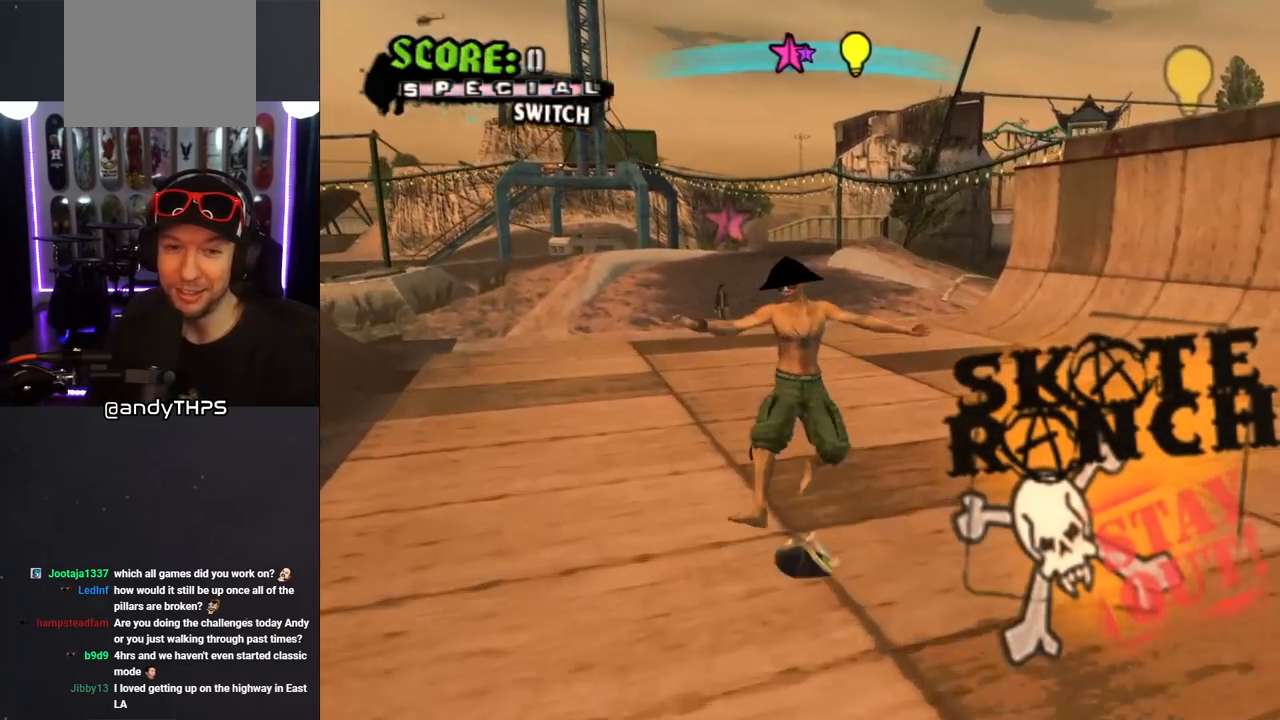
{"buttons": ["SQUARE", "L1", "DPAD_UP", "DPAD_LEFT"], "left_stick": "center", "right_stick": "center", "events": [[150, "L1", "up"], [433, "CROSS", "up"], [433, "DPAD_LEFT", "down"], [433, "SQUARE", "down"], [483, "DPAD_UP", "down"], [483, "L1", "down"]]}
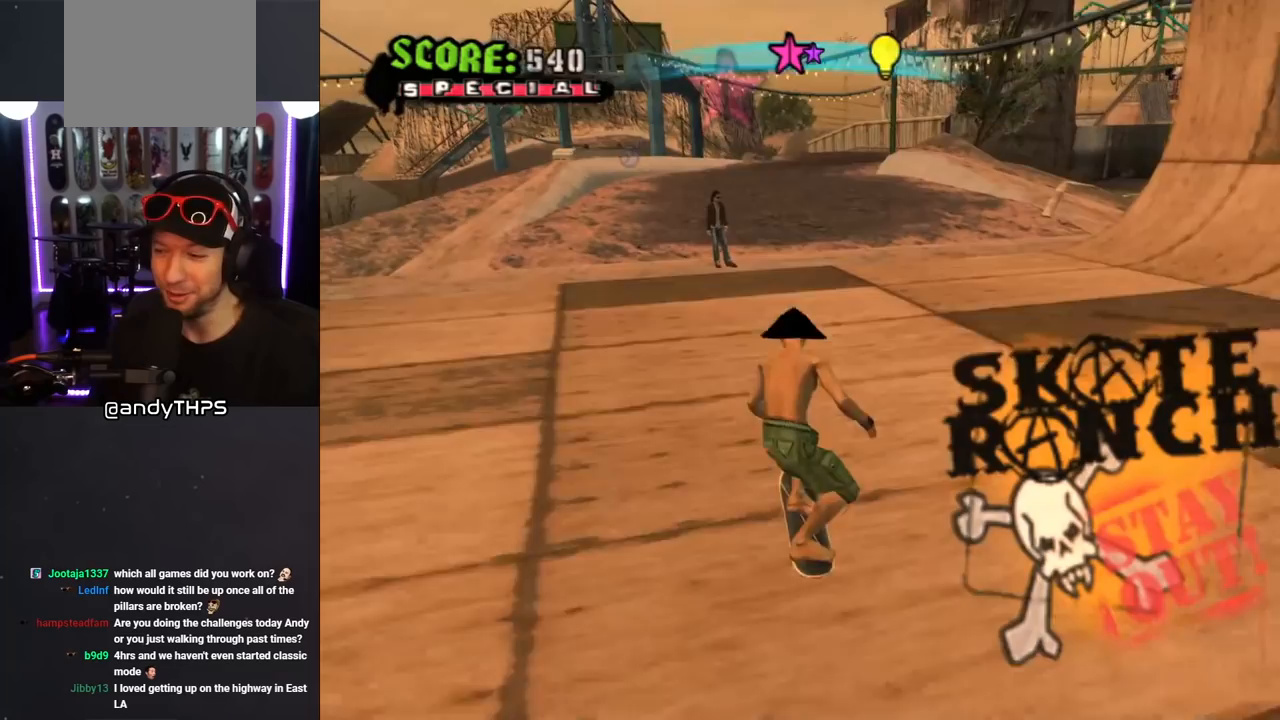
{"buttons": ["CROSS"], "left_stick": "center", "right_stick": "center", "events": [[83, "SQUARE", "up"], [150, "DPAD_LEFT", "up"], [150, "DPAD_UP", "up"], [383, "CROSS", "down"], [383, "L1", "up"]]}
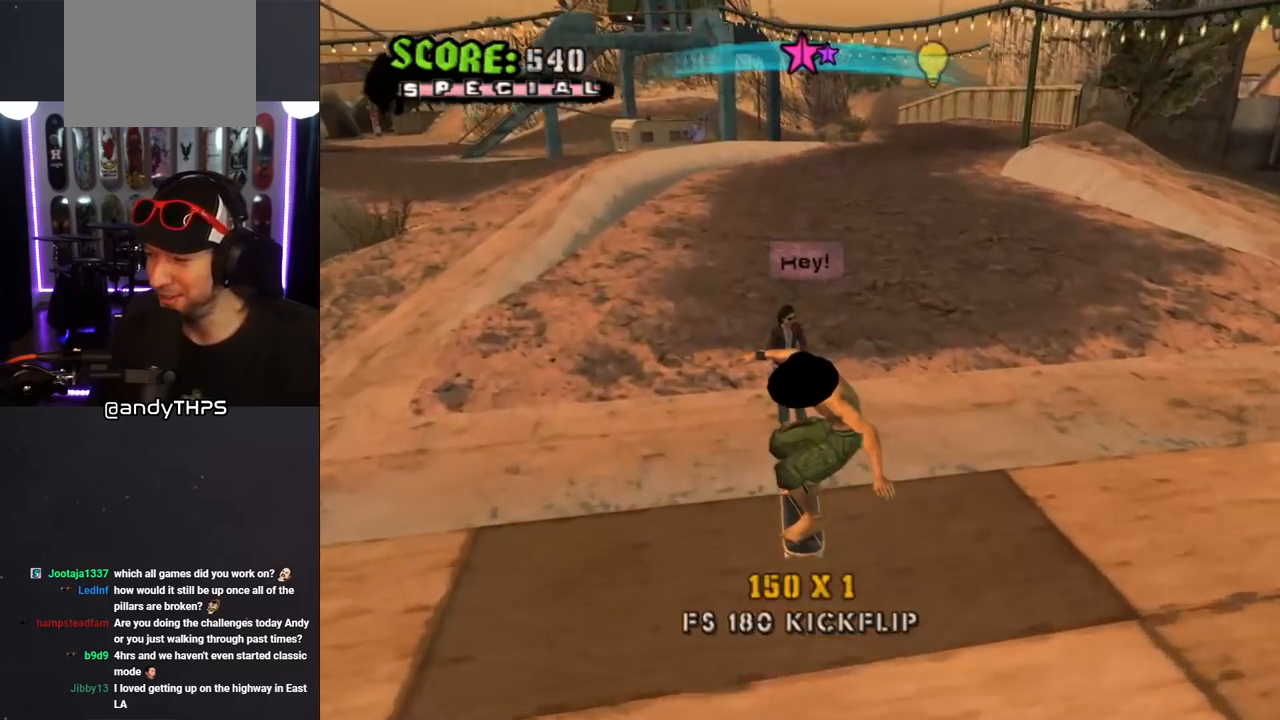
{"buttons": ["CROSS", "DPAD_DOWN"], "left_stick": "center", "right_stick": "center", "events": [[133, "DPAD_DOWN", "down"], [217, "DPAD_DOWN", "up"], [267, "DPAD_DOWN", "down"]]}
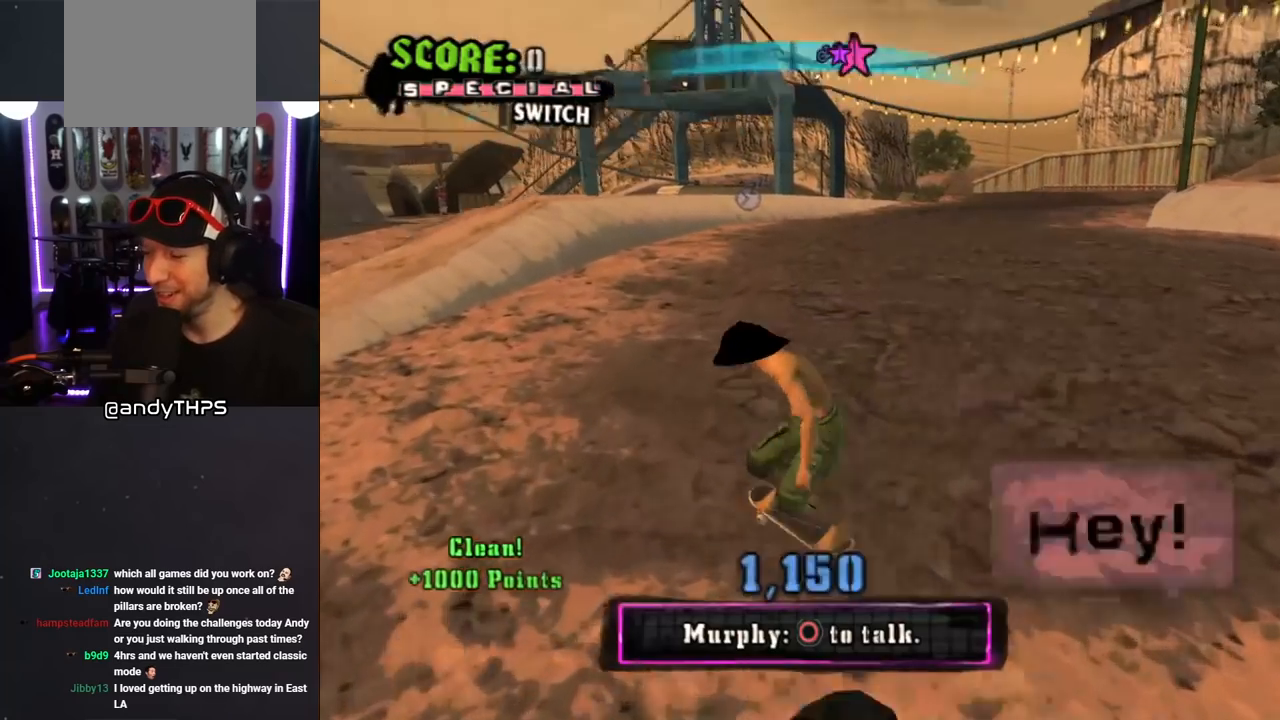
{"buttons": ["CROSS", "DPAD_DOWN"], "left_stick": "center", "right_stick": "center", "events": []}
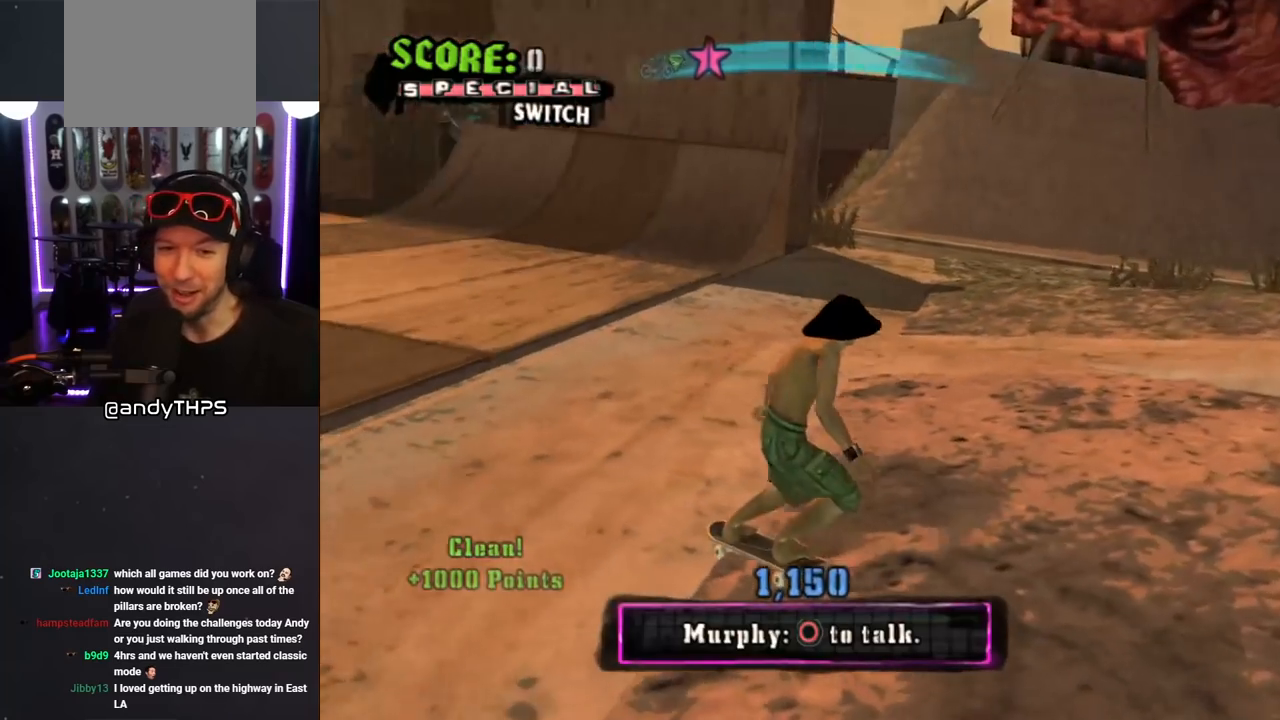
{"buttons": [], "left_stick": "center", "right_stick": "center", "events": [[17, "DPAD_DOWN", "up"], [150, "CROSS", "up"]]}
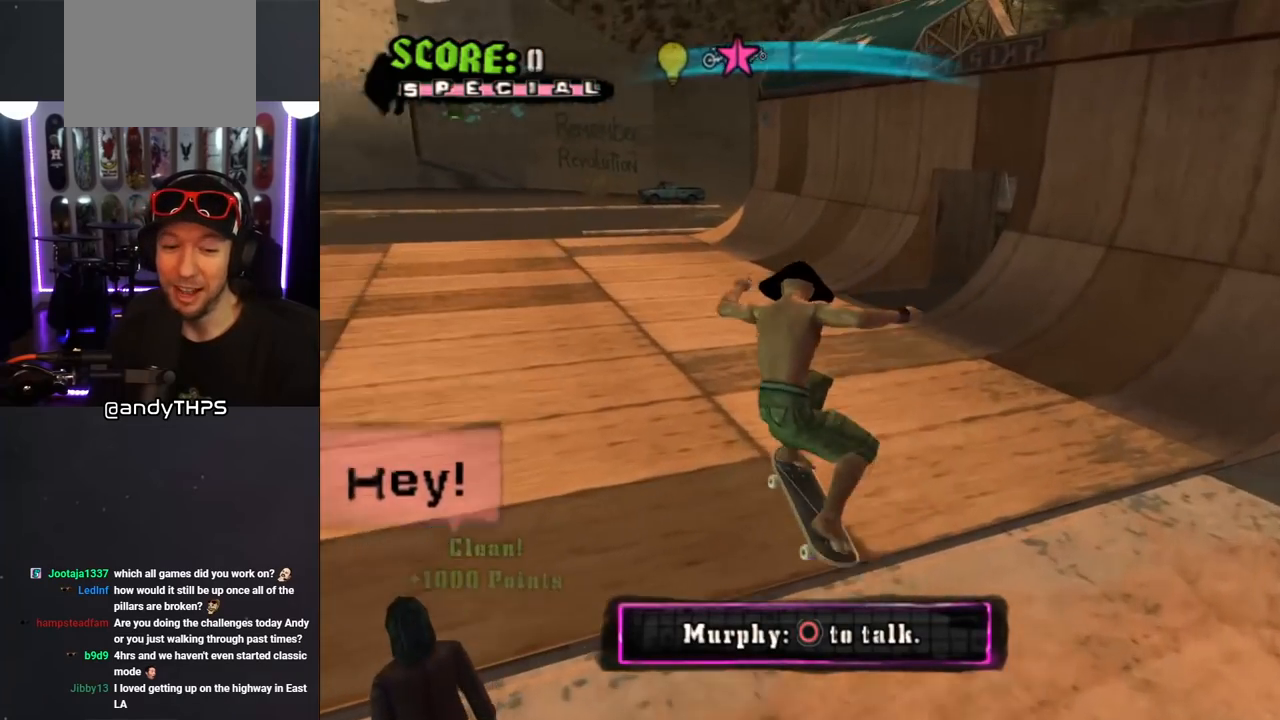
{"buttons": ["DPAD_DOWN"], "left_stick": "center", "right_stick": "center", "events": [[450, "DPAD_DOWN", "down"]]}
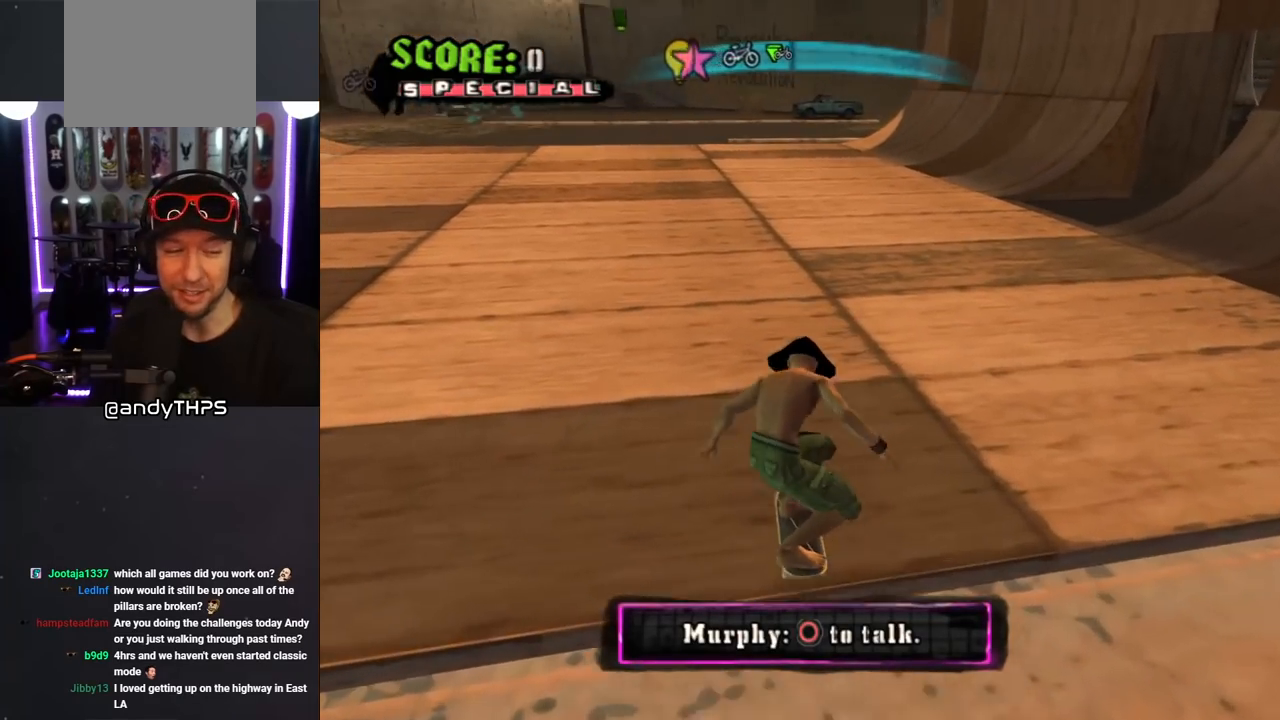
{"buttons": ["DPAD_DOWN", "DPAD_LEFT"], "left_stick": "center", "right_stick": "center", "events": [[17, "DPAD_LEFT", "down"]]}
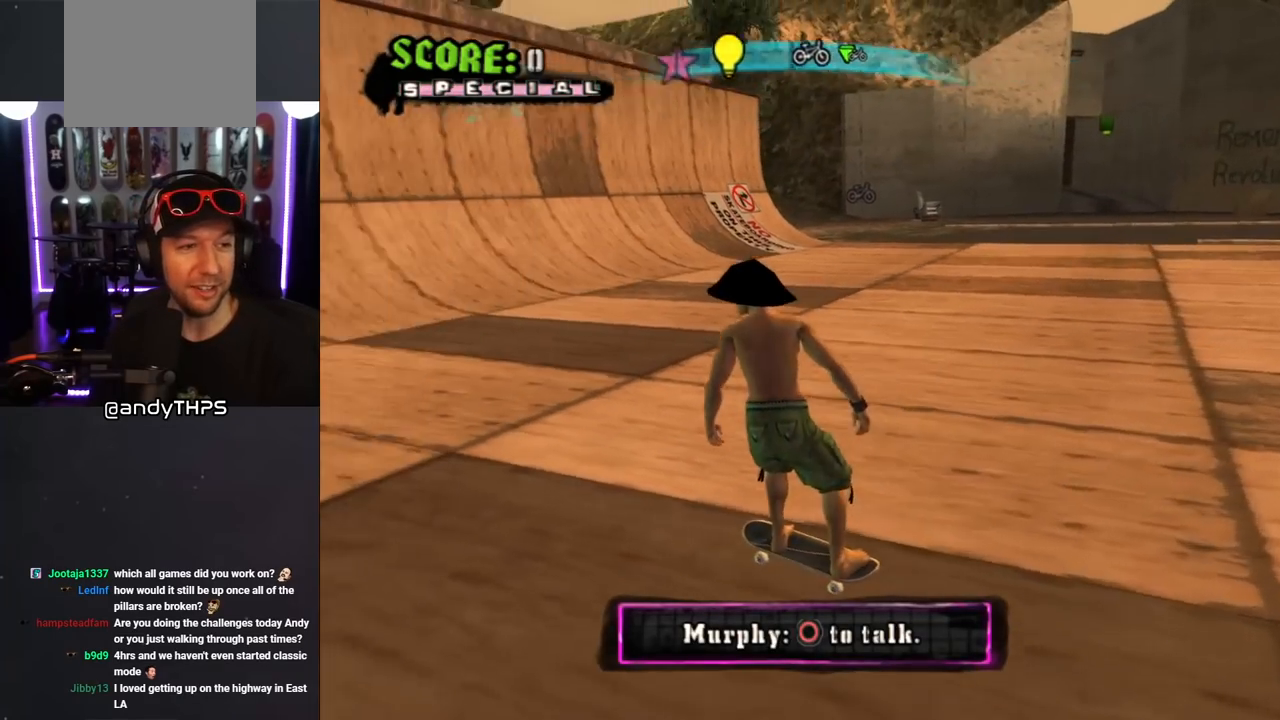
{"buttons": [], "left_stick": "center", "right_stick": "center", "events": [[383, "DPAD_DOWN", "up"], [450, "DPAD_LEFT", "up"]]}
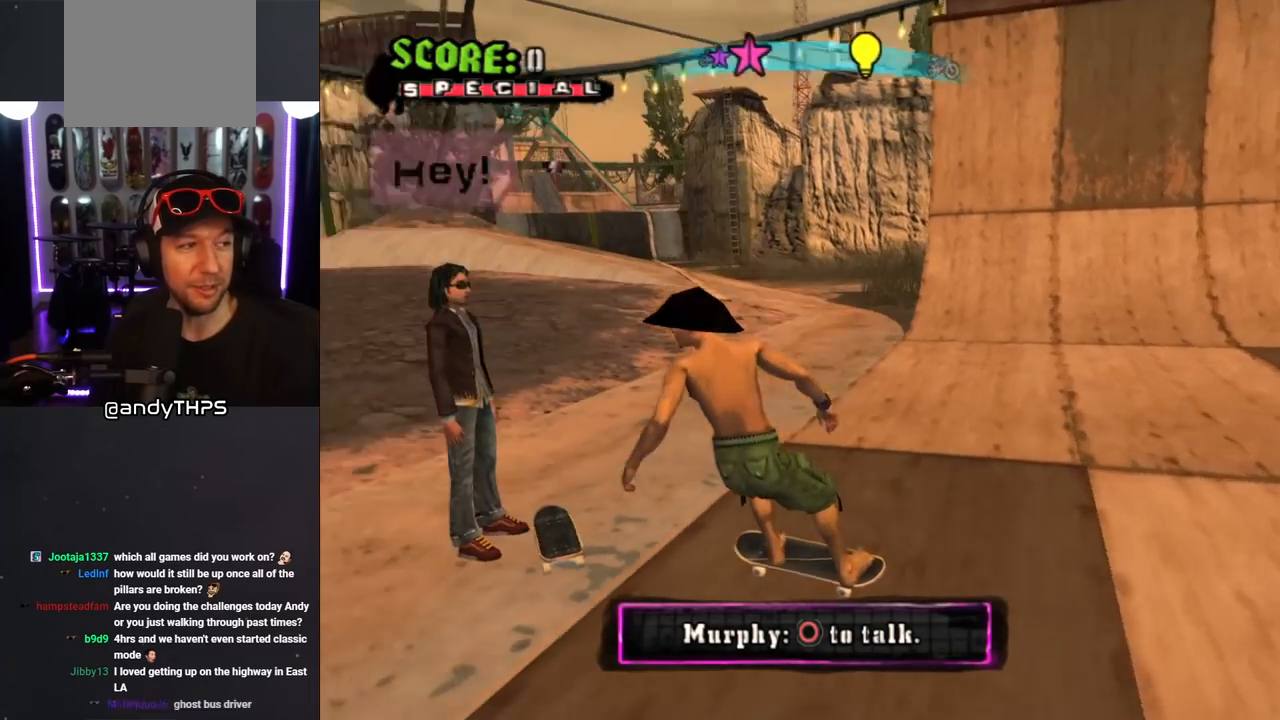
{"buttons": [], "left_stick": "center", "right_stick": "center", "events": [[33, "CIRCLE", "down"], [200, "CIRCLE", "up"]]}